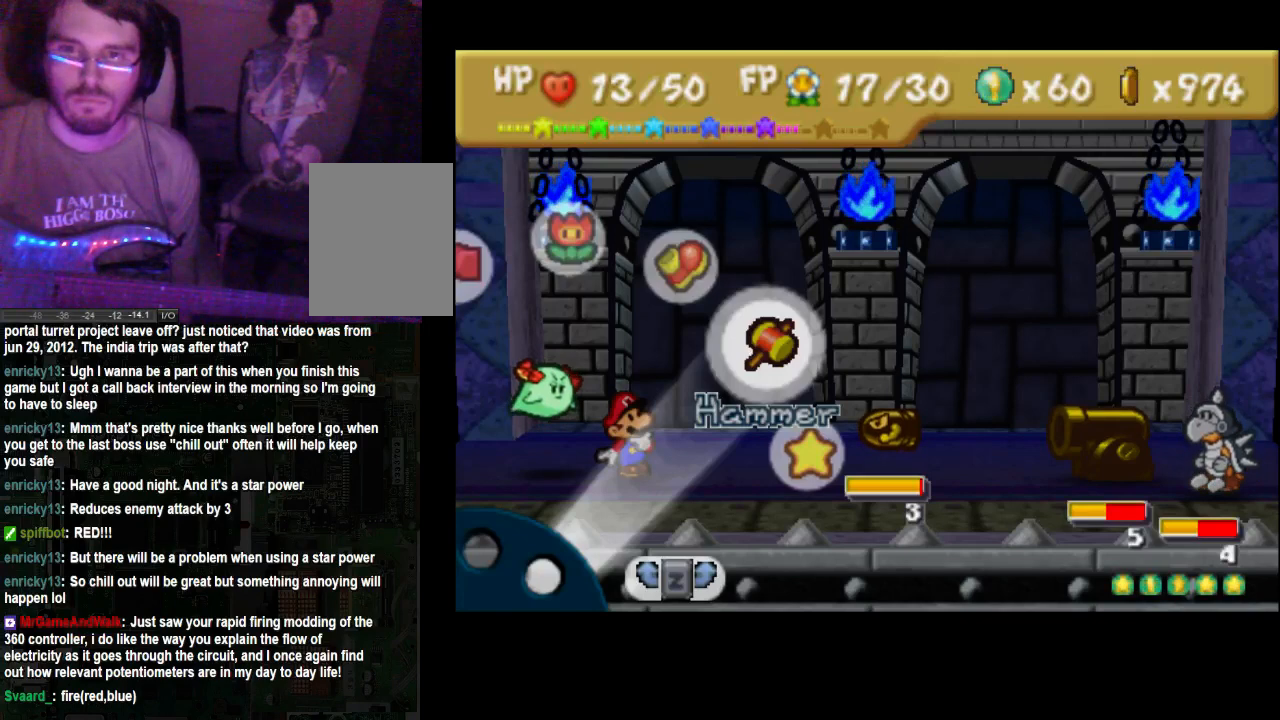
Gameplay with a controller (Xbox layout); each line is a JSON object with the inputs held at the frame after it. "events" lists button and stick changes between this image and that frame as [ms after this image, input, new state], when the widget could be followed in between. Not read: L3 R3.
{"buttons": [], "left_stick": "center", "right_stick": "center", "events": [[133, "A", "down"], [233, "A", "up"]]}
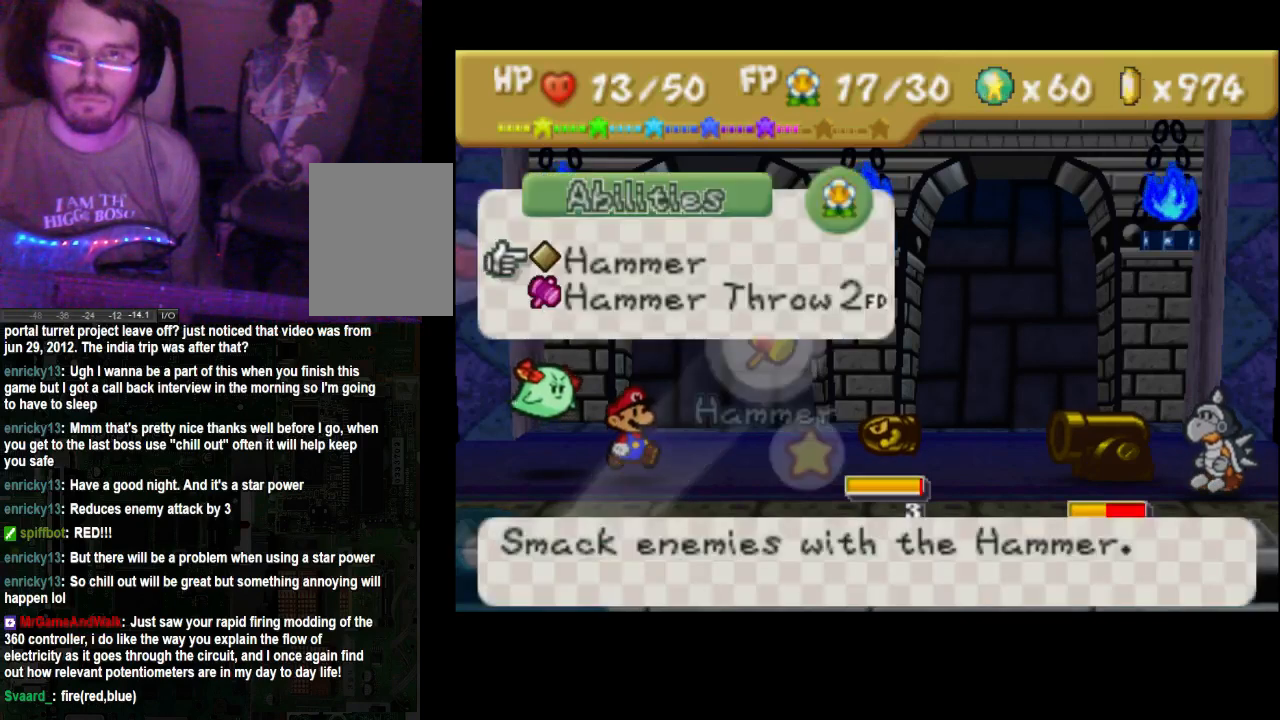
{"buttons": [], "left_stick": "center", "right_stick": "center", "events": [[67, "left_stick", "down"], [133, "left_stick", "center"], [233, "A", "down"], [433, "A", "up"]]}
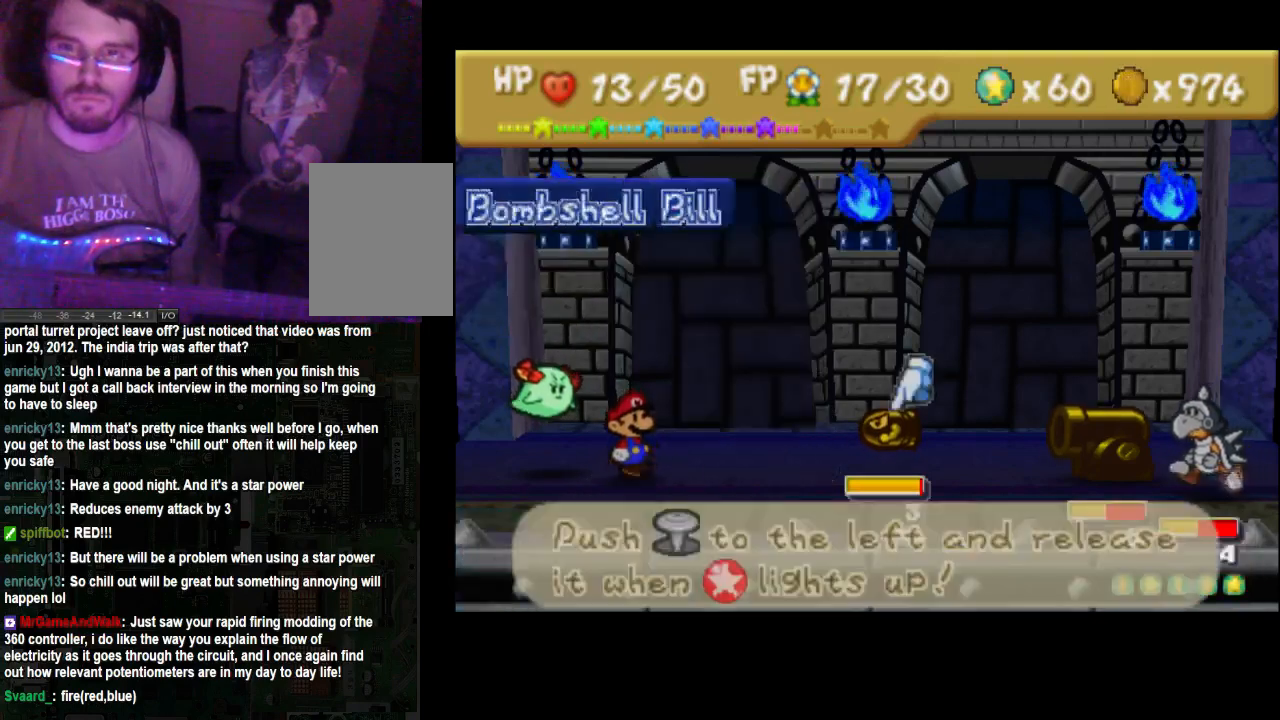
{"buttons": [], "left_stick": "center", "right_stick": "center", "events": [[367, "left_stick", "right"], [433, "left_stick", "center"]]}
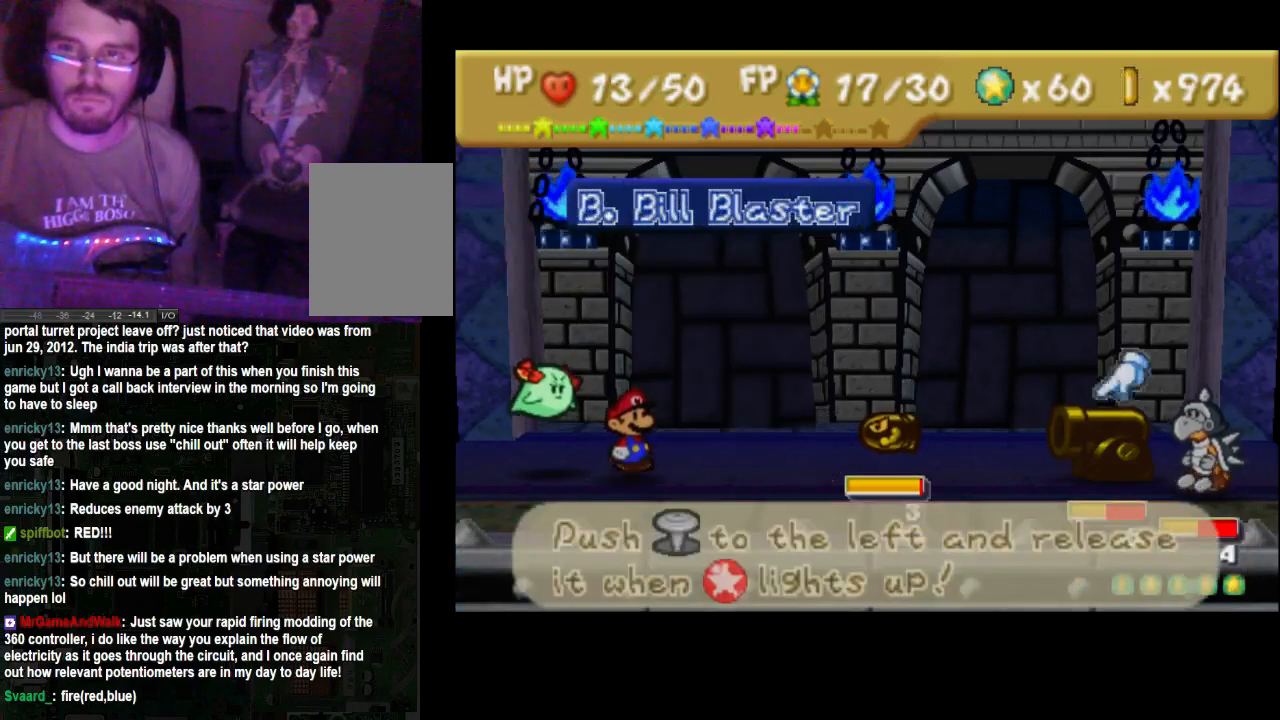
{"buttons": [], "left_stick": "center", "right_stick": "center", "events": [[67, "left_stick", "right"], [200, "left_stick", "center"]]}
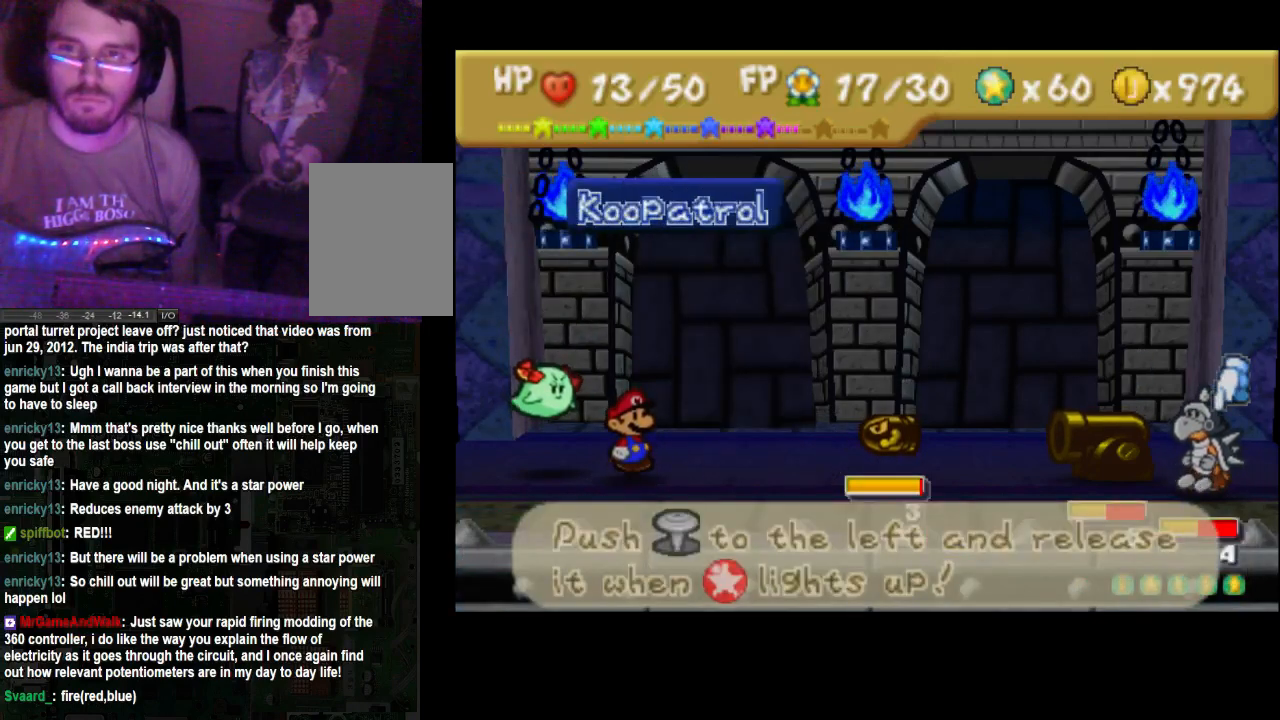
{"buttons": [], "left_stick": "center", "right_stick": "center", "events": []}
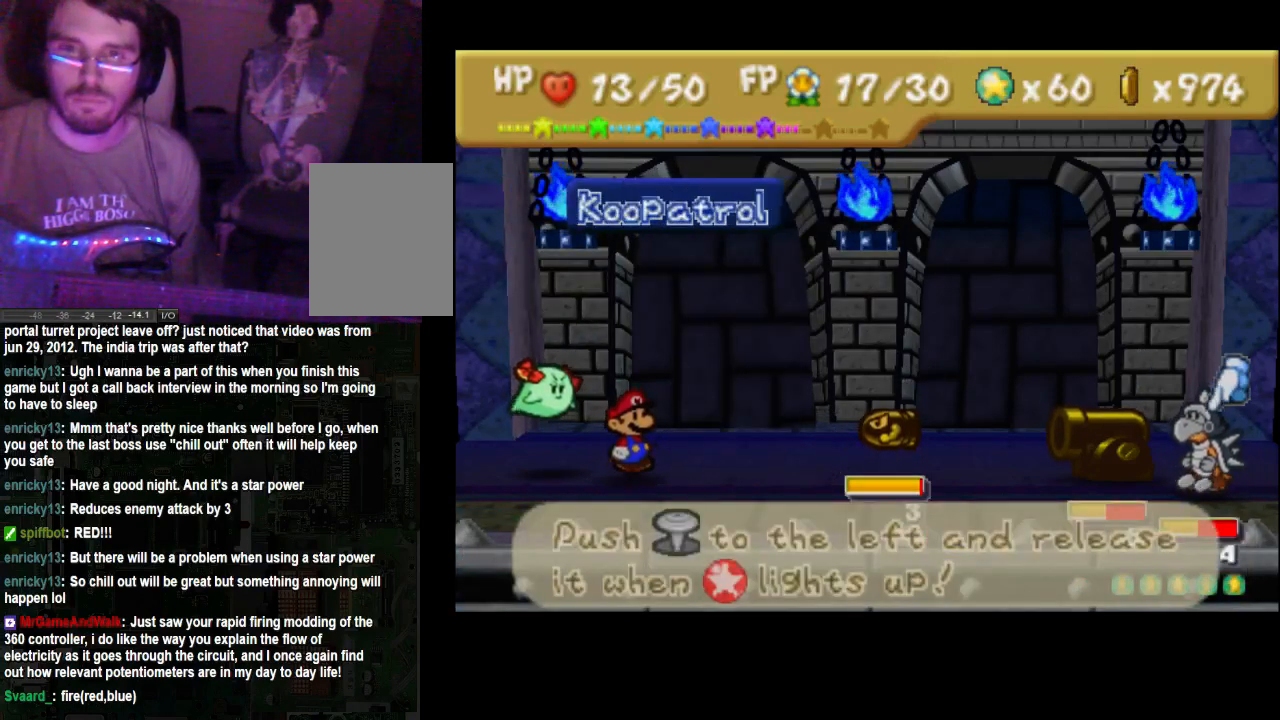
{"buttons": [], "left_stick": "center", "right_stick": "center", "events": [[200, "A", "down"], [367, "A", "up"]]}
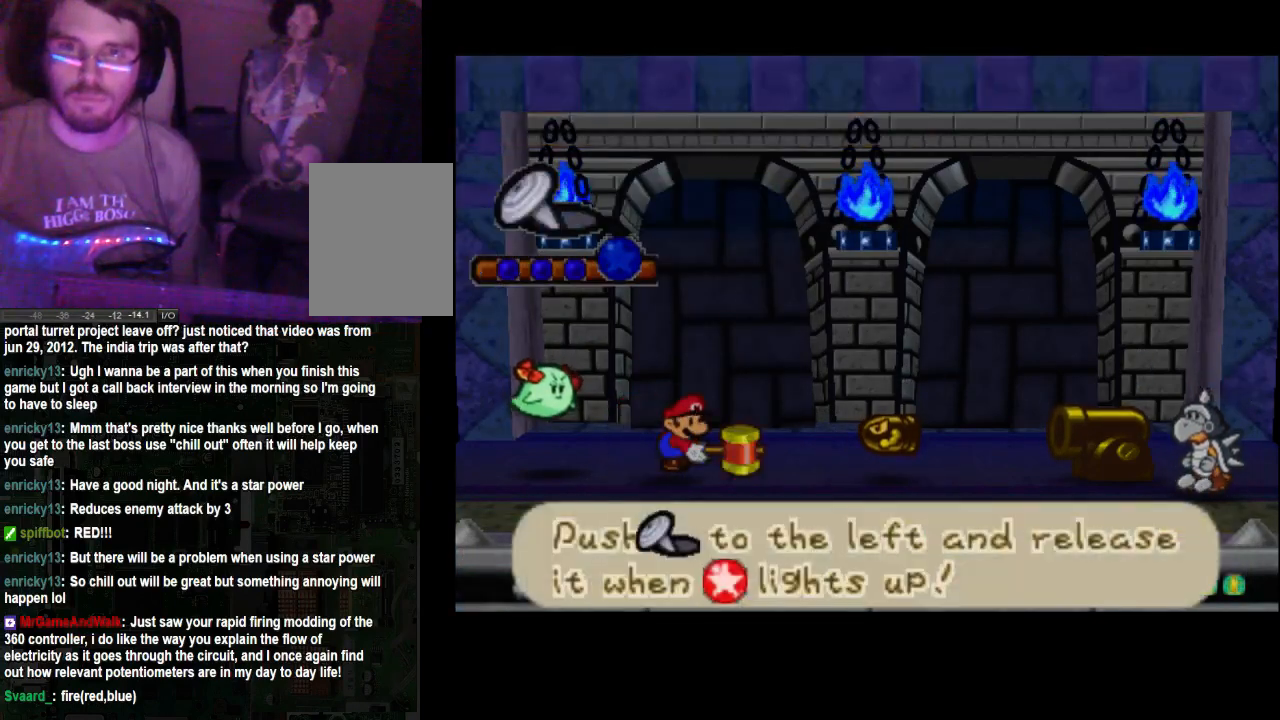
{"buttons": [], "left_stick": "left", "right_stick": "center", "events": [[133, "left_stick", "left"]]}
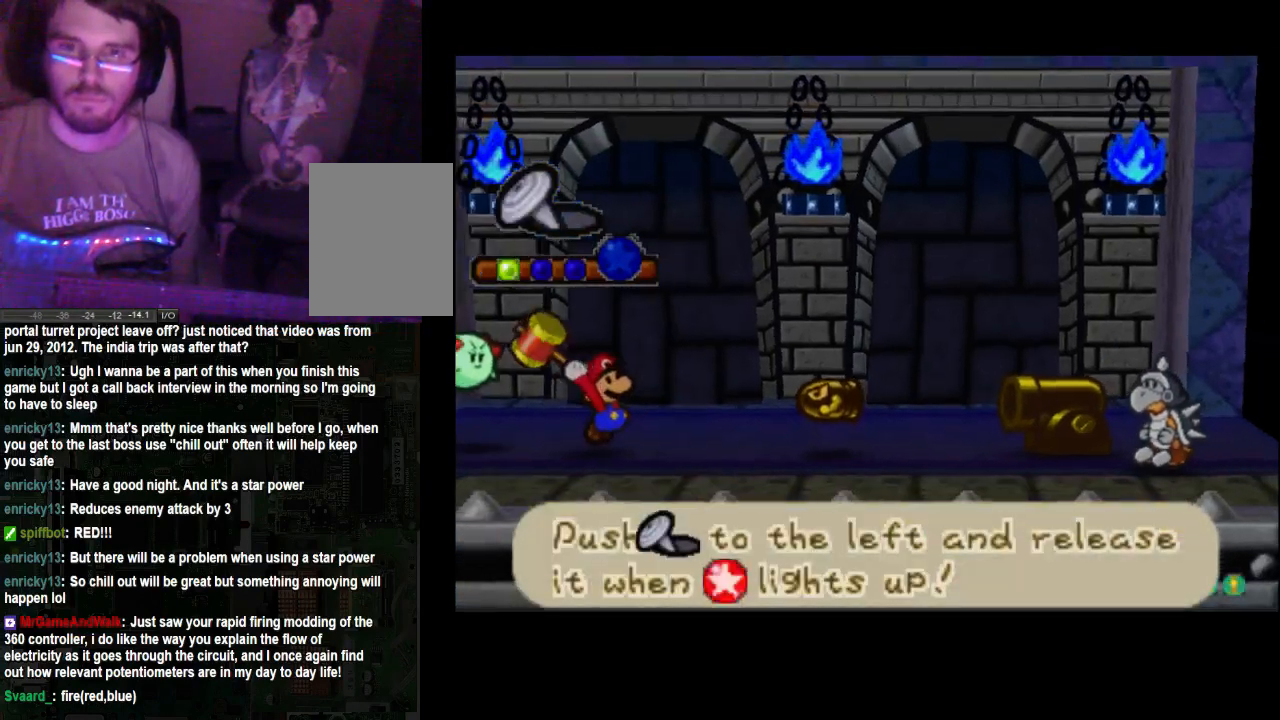
{"buttons": [], "left_stick": "left", "right_stick": "center", "events": []}
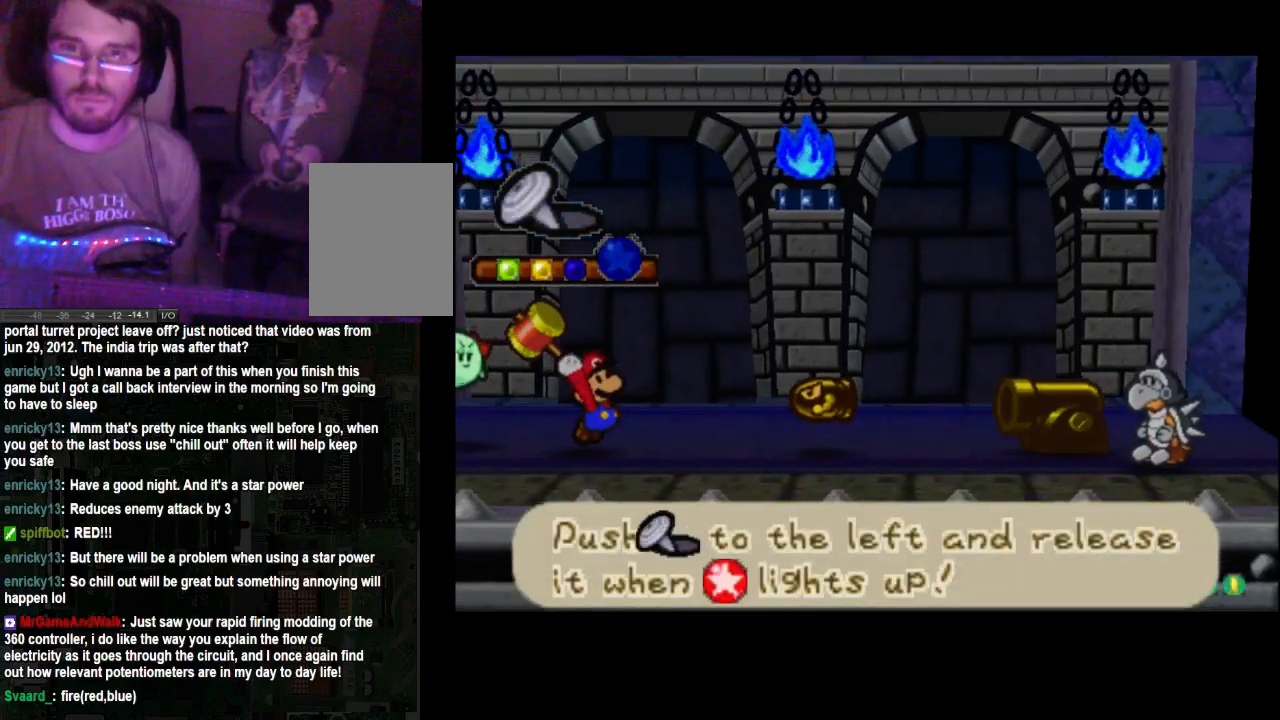
{"buttons": [], "left_stick": "left", "right_stick": "center", "events": []}
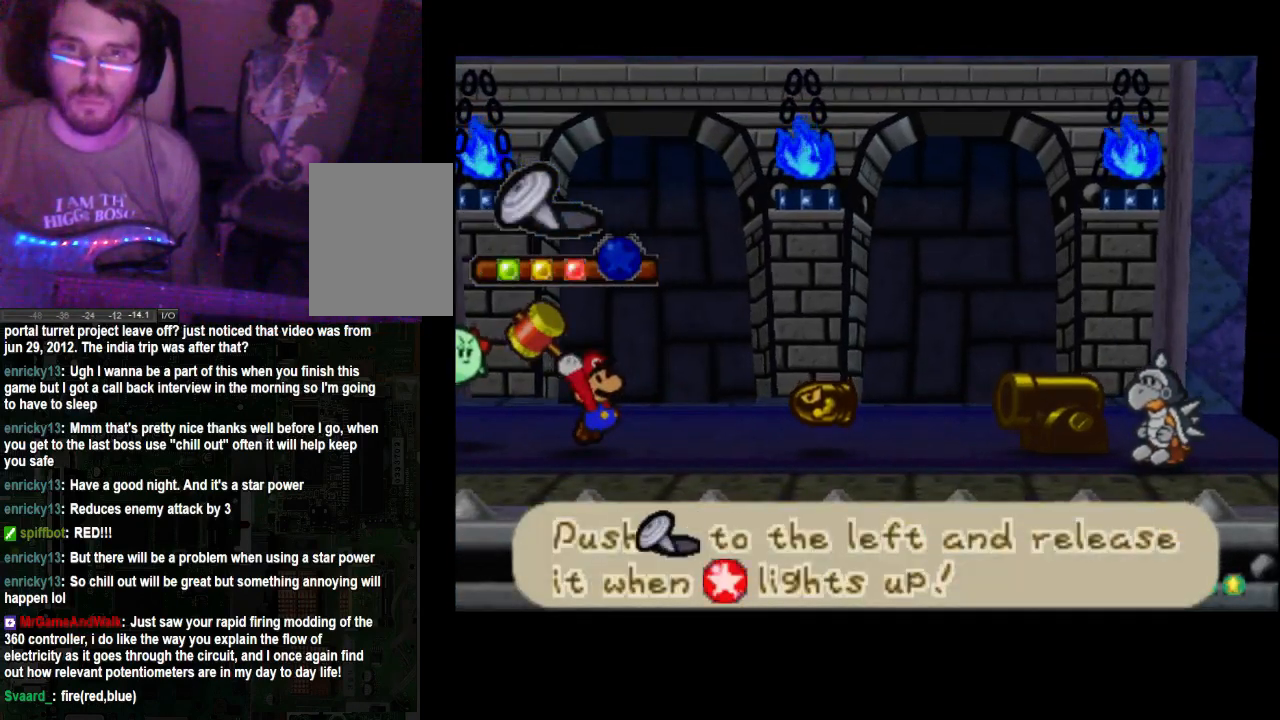
{"buttons": [], "left_stick": "left", "right_stick": "center", "events": []}
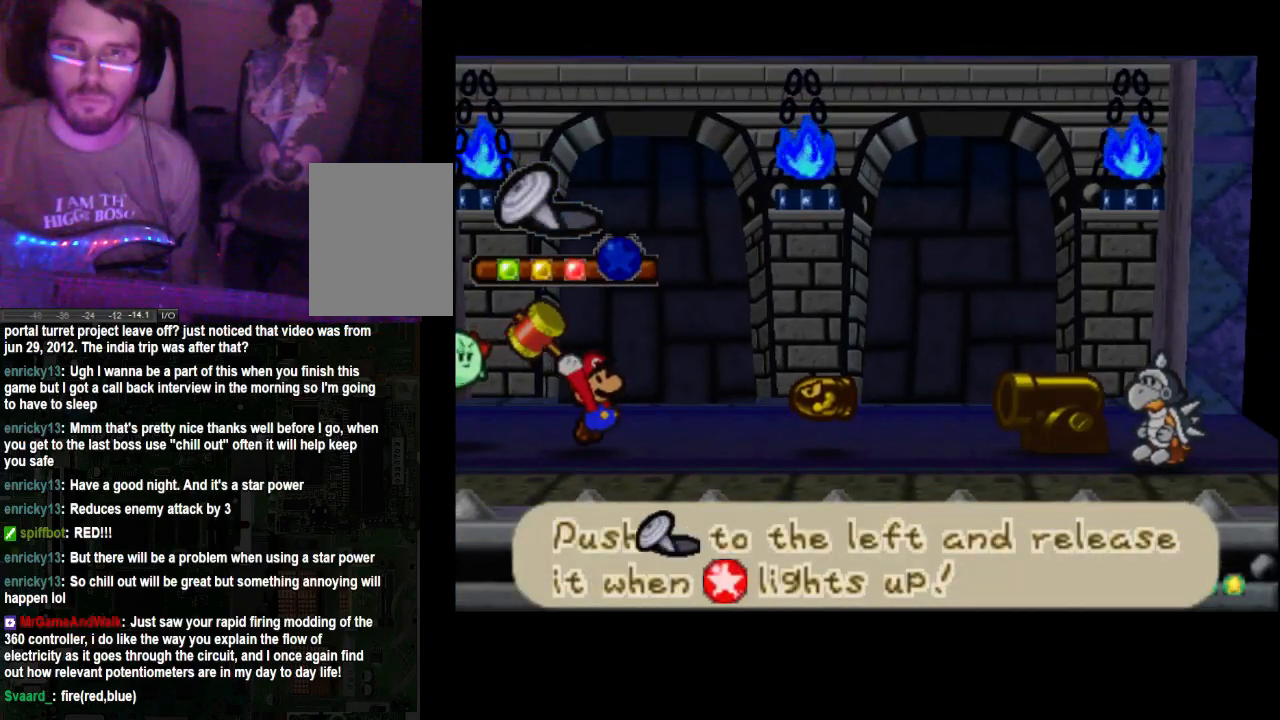
{"buttons": [], "left_stick": "center", "right_stick": "center", "events": [[167, "left_stick", "center"]]}
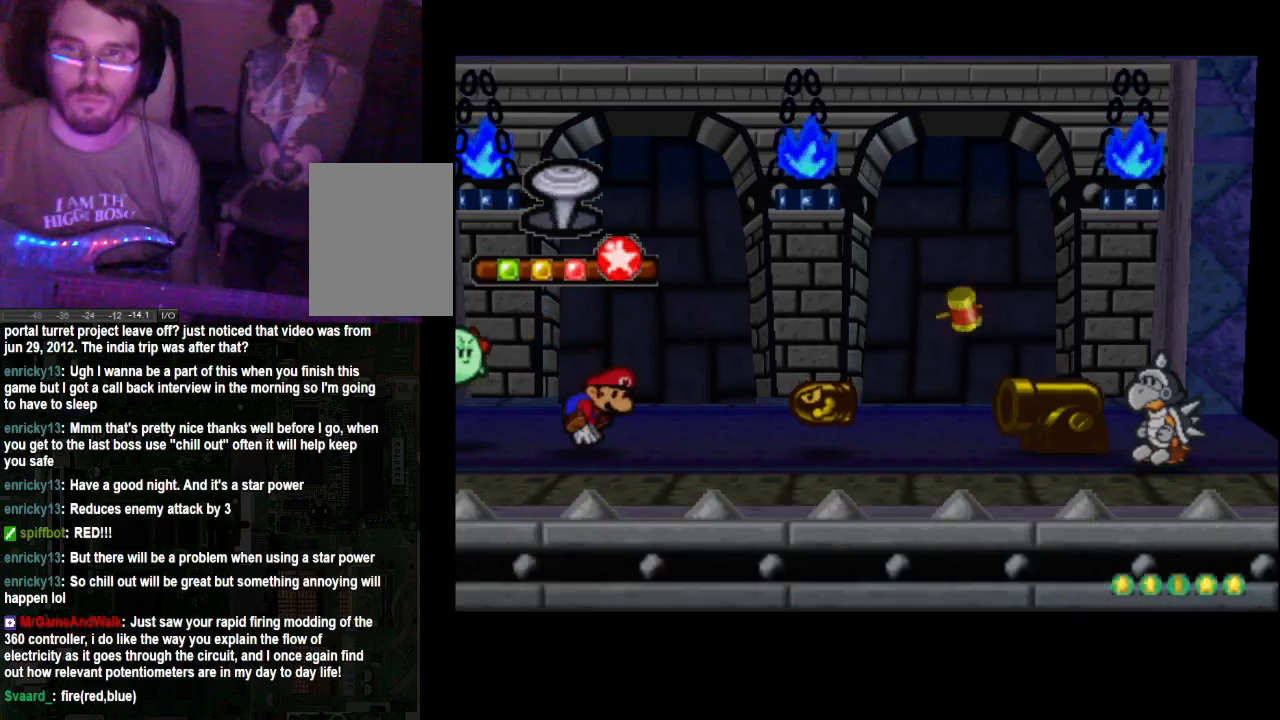
{"buttons": [], "left_stick": "center", "right_stick": "center", "events": []}
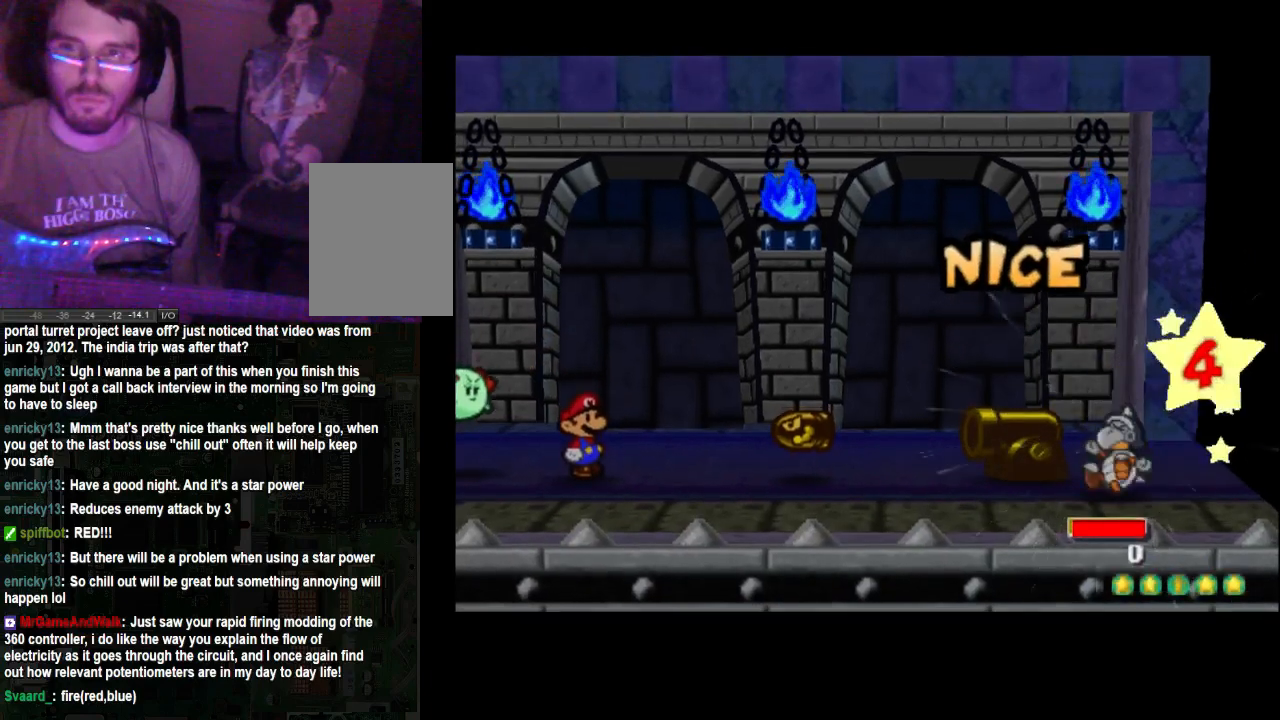
{"buttons": [], "left_stick": "center", "right_stick": "center", "events": []}
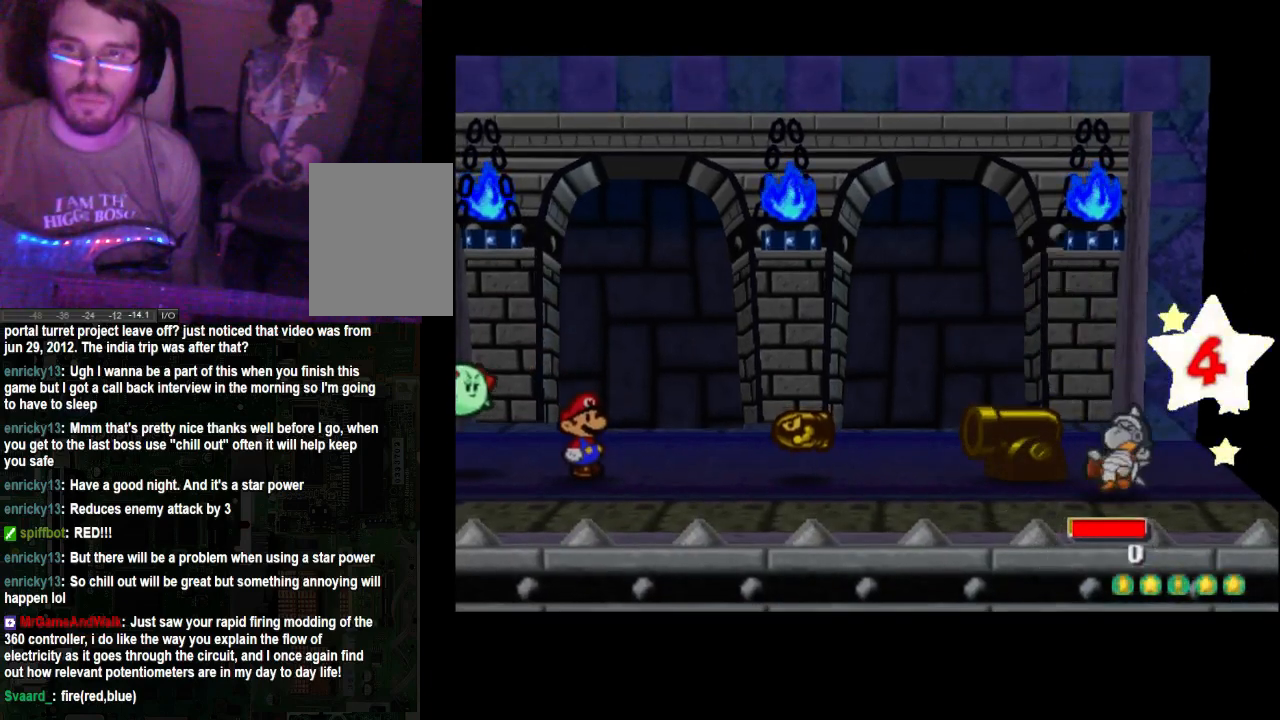
{"buttons": [], "left_stick": "center", "right_stick": "center", "events": []}
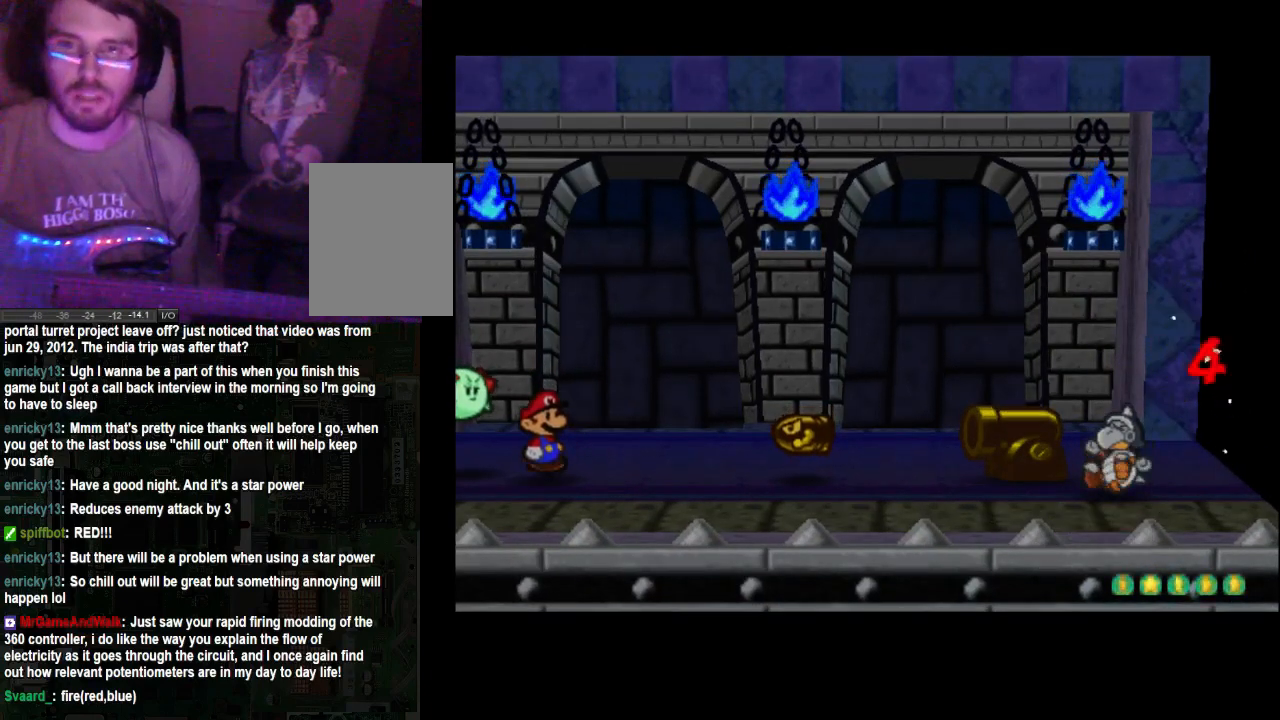
{"buttons": [], "left_stick": "center", "right_stick": "center", "events": []}
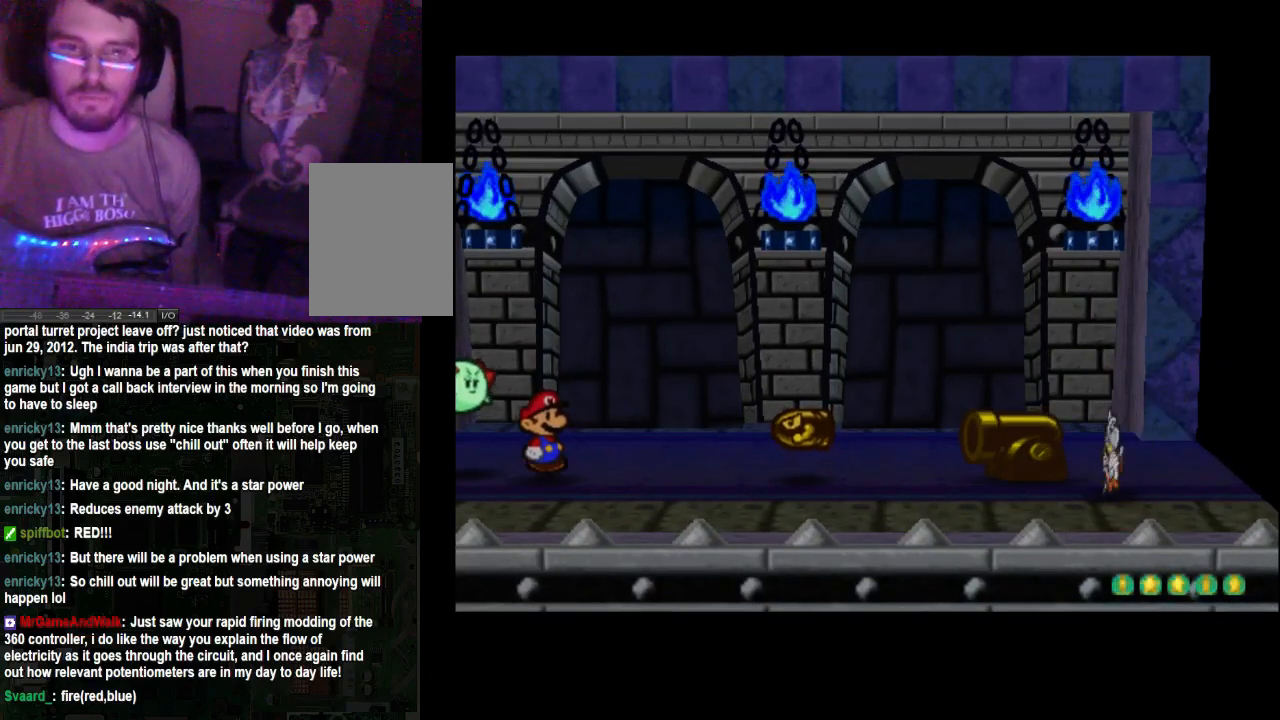
{"buttons": [], "left_stick": "center", "right_stick": "center", "events": []}
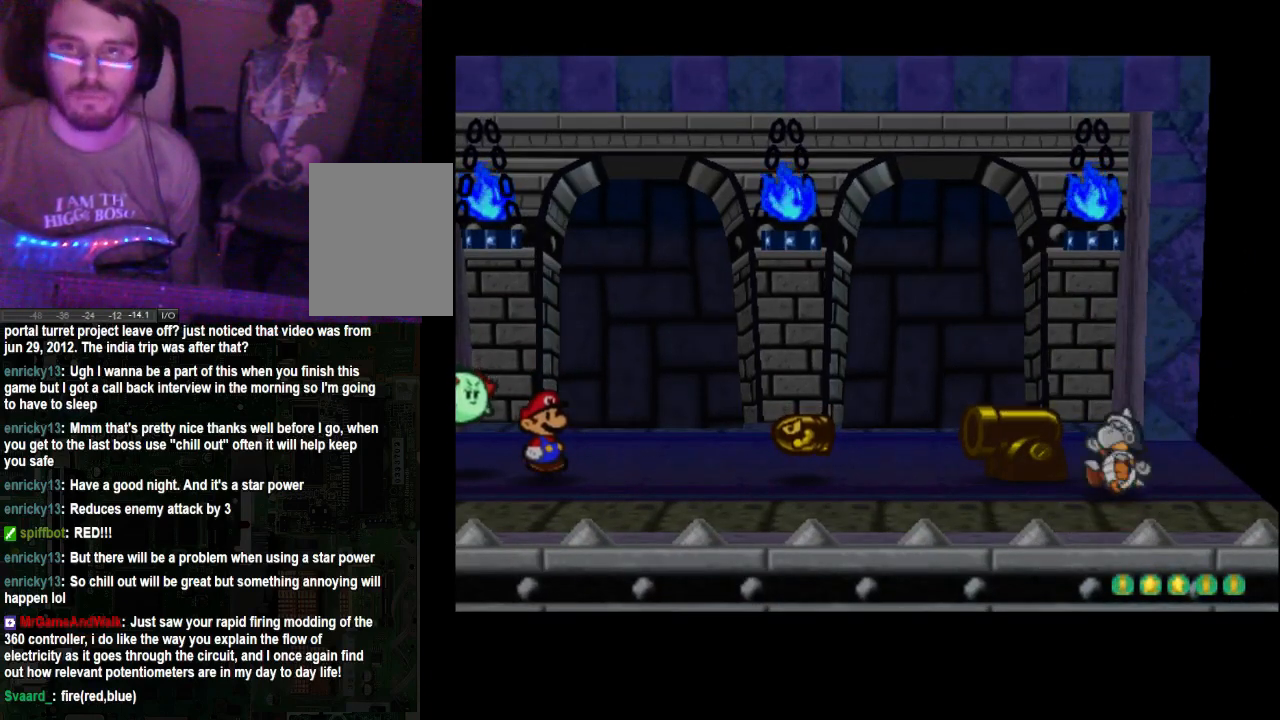
{"buttons": [], "left_stick": "center", "right_stick": "center", "events": []}
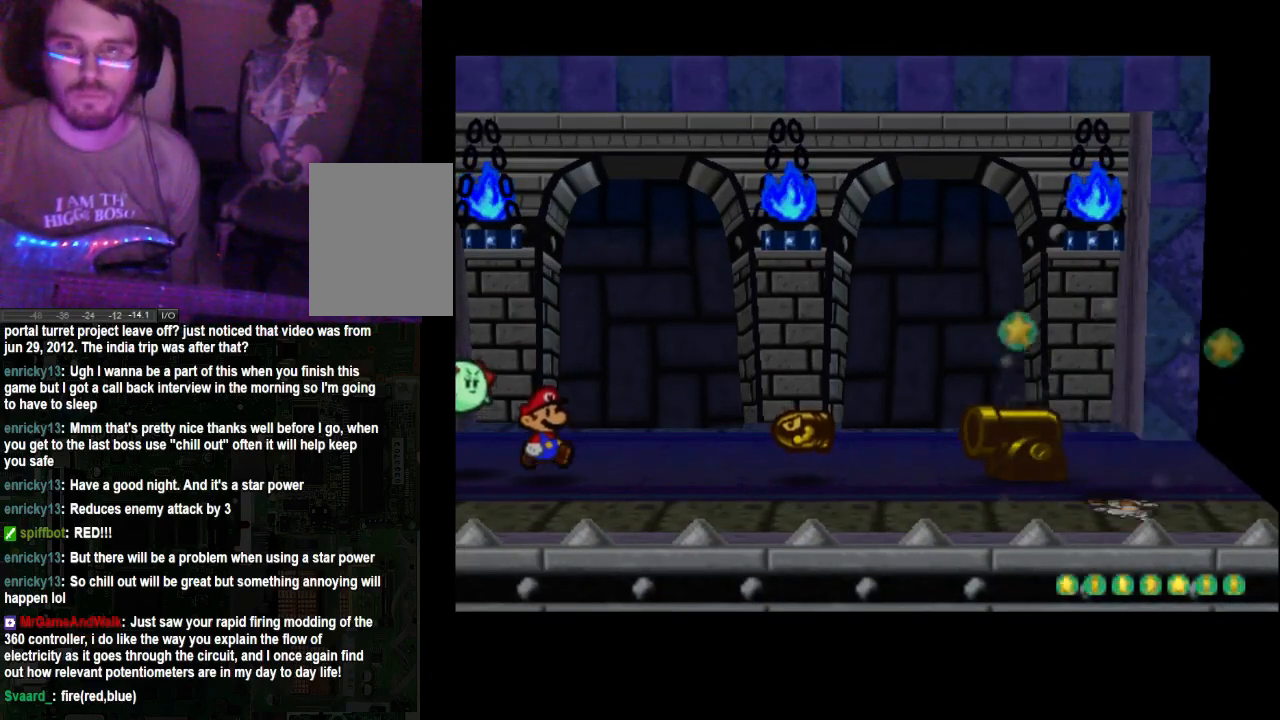
{"buttons": [], "left_stick": "center", "right_stick": "center", "events": []}
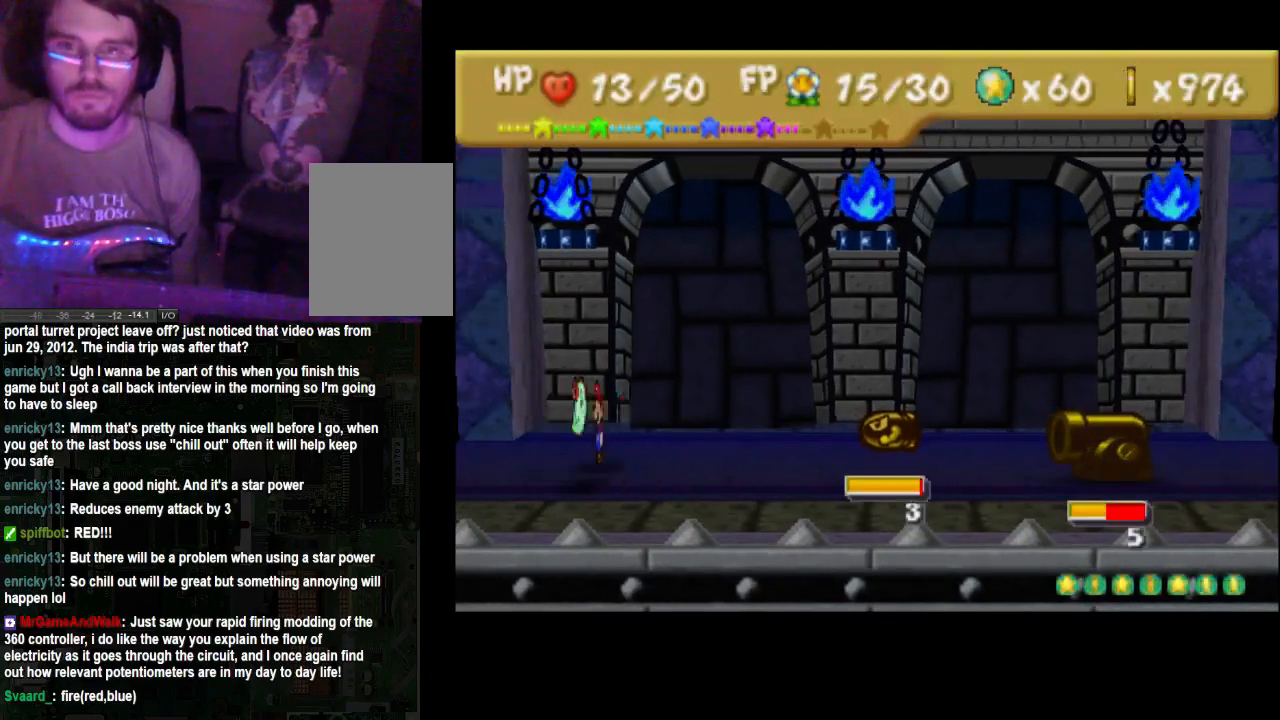
{"buttons": [], "left_stick": "center", "right_stick": "center", "events": []}
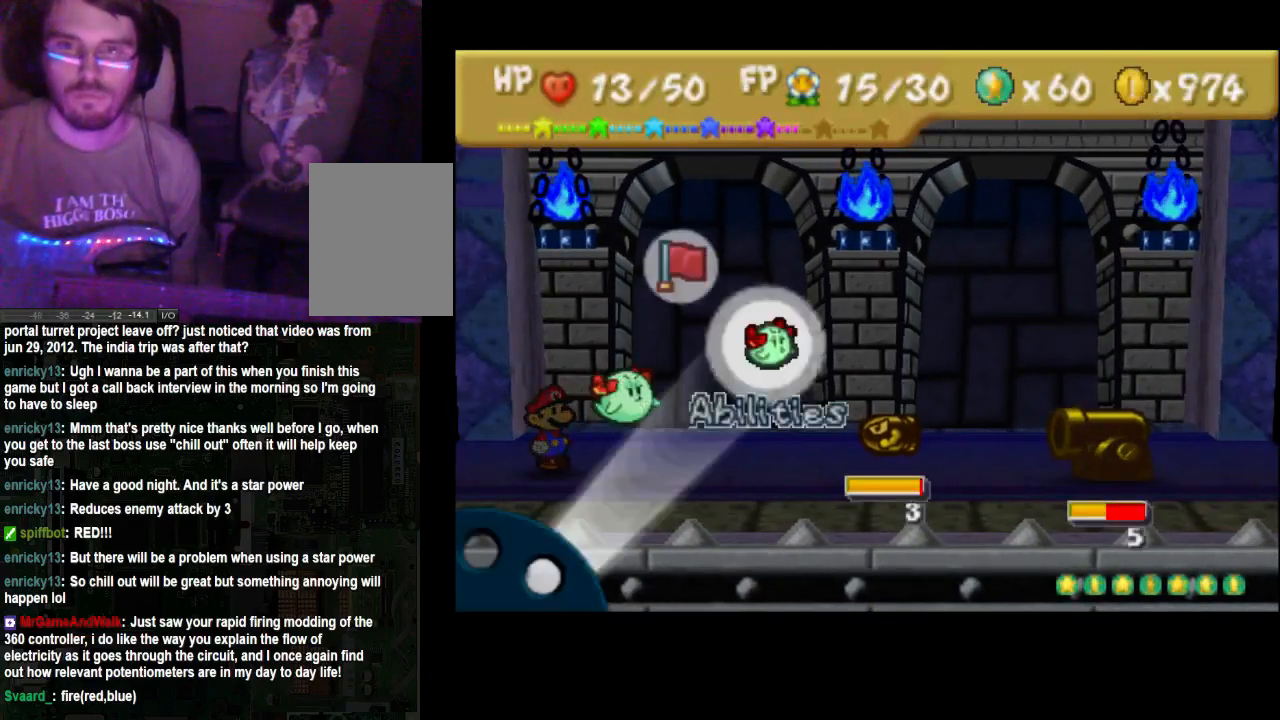
{"buttons": [], "left_stick": "up", "right_stick": "center", "events": [[500, "left_stick", "up"]]}
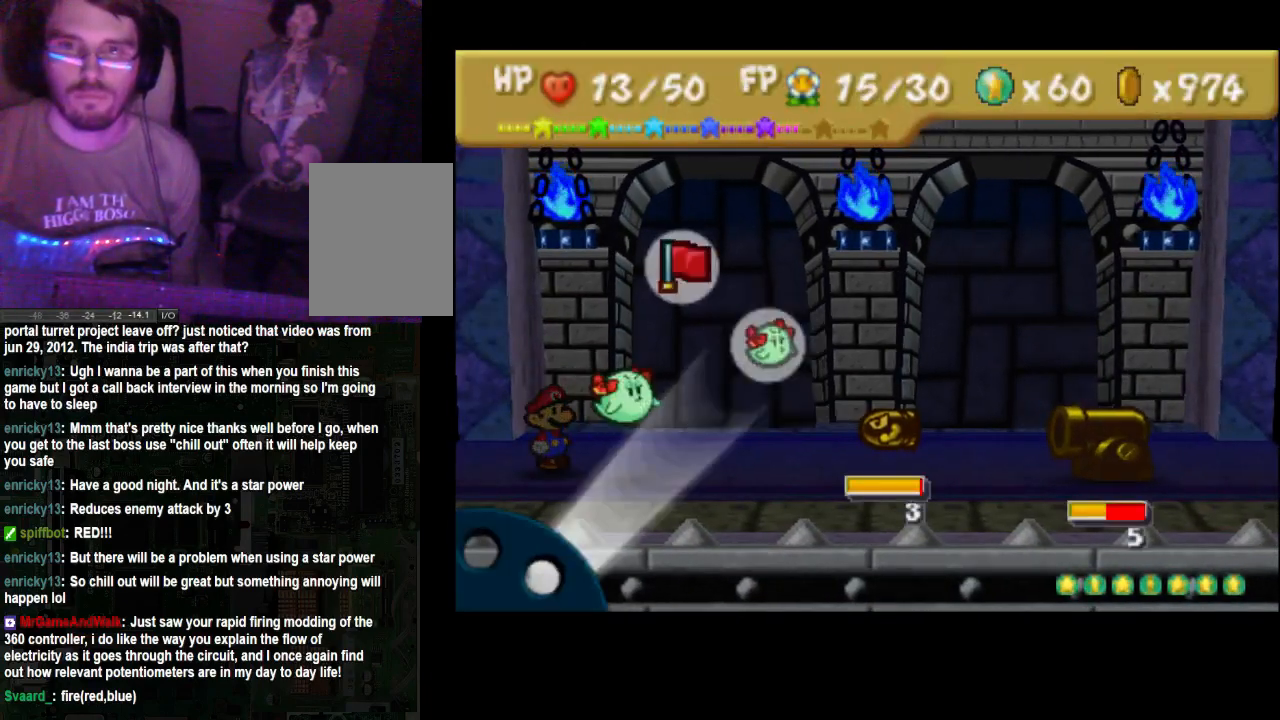
{"buttons": [], "left_stick": "center", "right_stick": "center", "events": [[100, "left_stick", "center"], [167, "A", "down"], [367, "A", "up"]]}